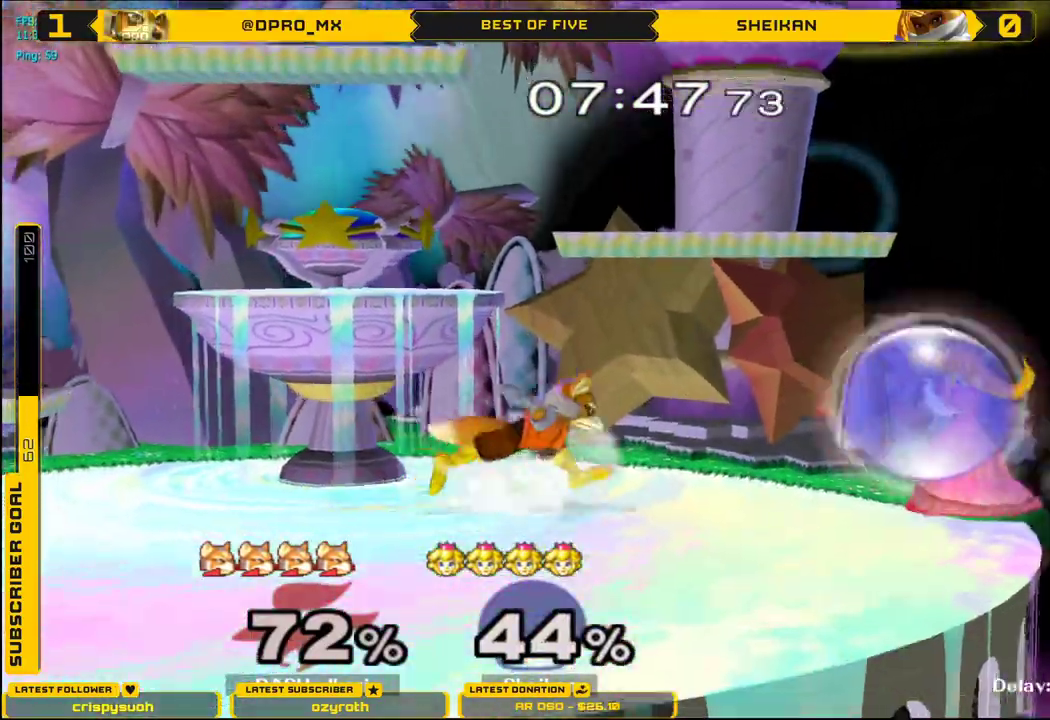
Gameplay with a controller (Nintendo layout); each line is a JSON object with the inputs held at the frame after it. "events" lists button and stick changes between this image and that frame as [ms after this image, input, new state], when the widget could be followed in between. Not read: L3 R3.
{"buttons": [], "left_stick": "down", "right_stick": "center", "events": [[17, "X", "down"], [50, "X", "up"], [83, "left_stick", "center"], [150, "A", "down"], [250, "A", "up"], [350, "left_stick", "down"], [367, "L1", "down"], [467, "L1", "up"]]}
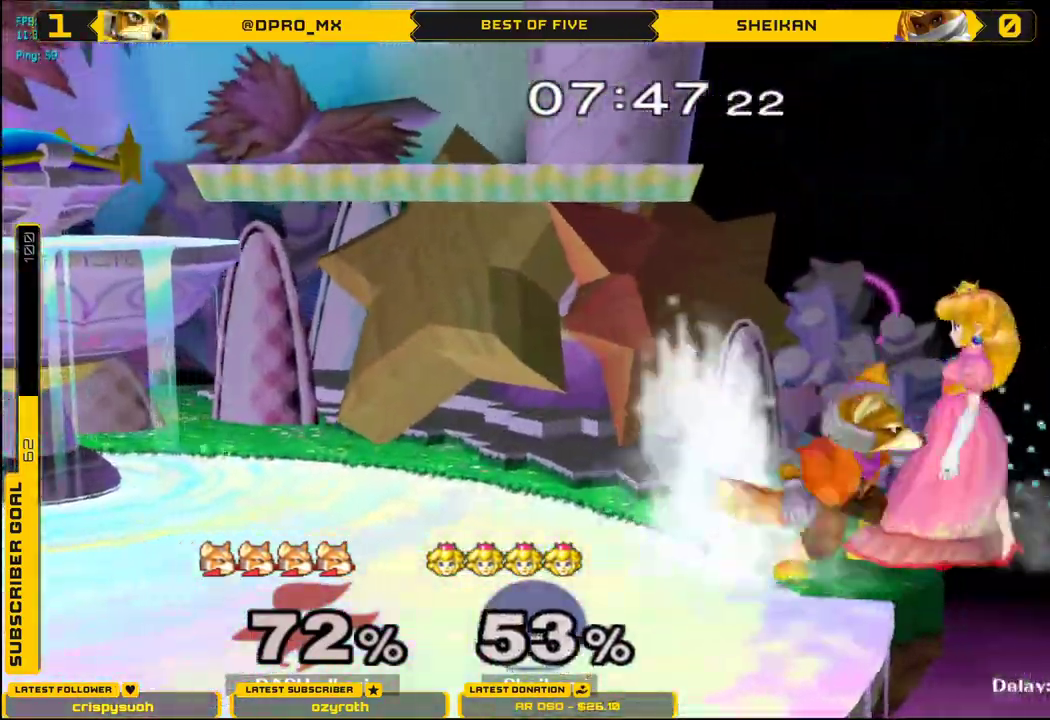
{"buttons": [], "left_stick": "center", "right_stick": "center", "events": [[50, "B", "down"], [184, "X", "down"], [201, "B", "up"], [251, "B", "down"], [284, "X", "up"], [351, "X", "down"], [384, "B", "up"], [417, "left_stick", "center"], [468, "X", "up"]]}
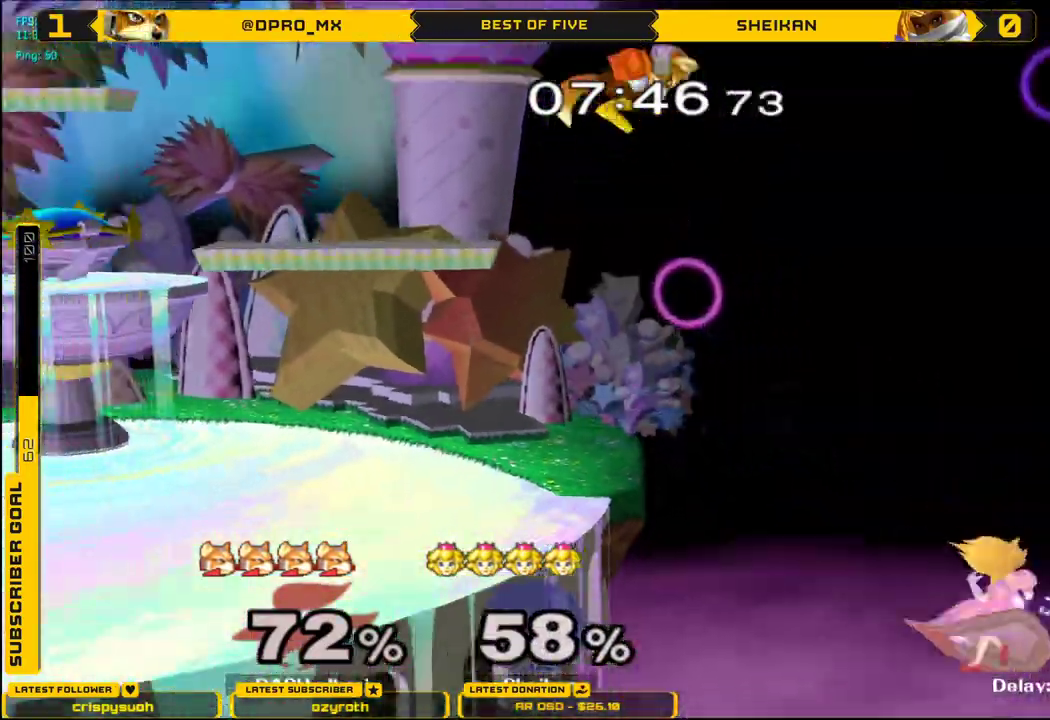
{"buttons": [], "left_stick": "left", "right_stick": "center", "events": [[67, "left_stick", "left"], [217, "left_stick", "down"], [334, "left_stick", "center"], [500, "left_stick", "left"]]}
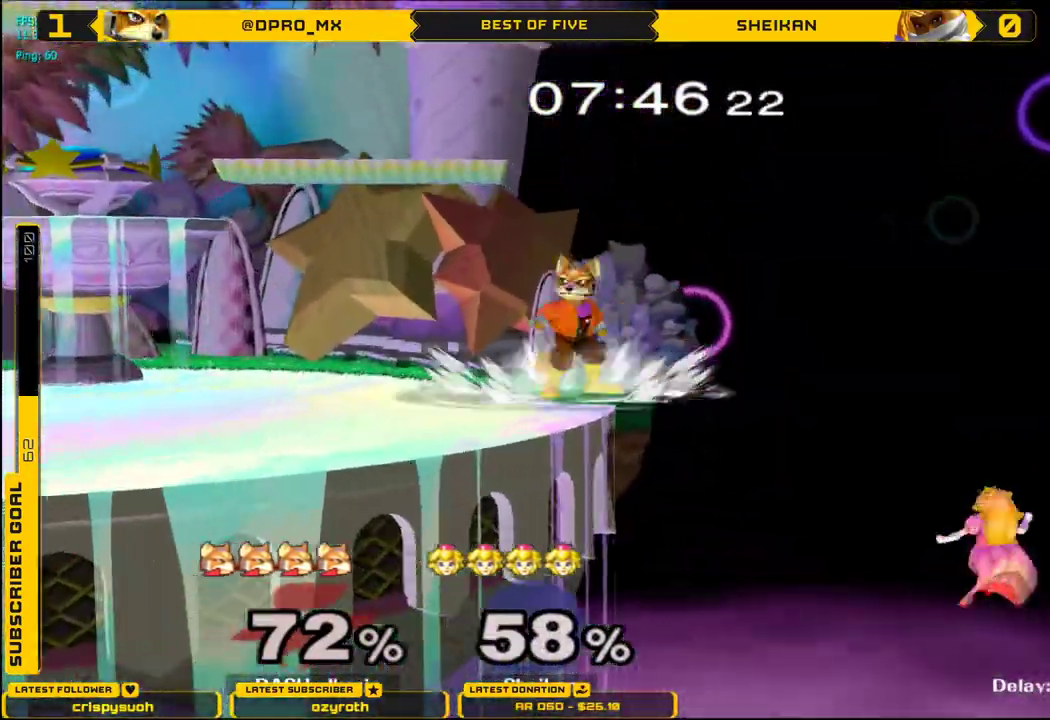
{"buttons": [], "left_stick": "center", "right_stick": "center", "events": [[101, "left_stick", "center"], [151, "left_stick", "down-right"], [284, "left_stick", "center"], [367, "X", "down"], [501, "X", "up"]]}
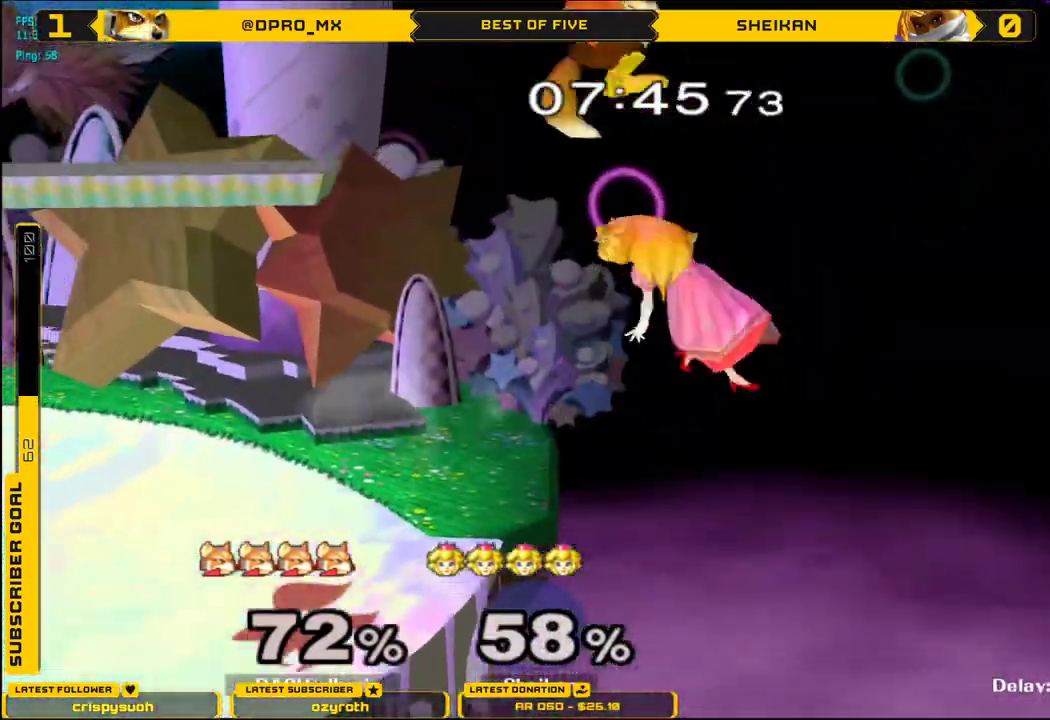
{"buttons": [], "left_stick": "left", "right_stick": "center", "events": [[50, "left_stick", "left"], [300, "left_stick", "down-left"], [400, "right_stick", "right"], [450, "left_stick", "left"], [500, "right_stick", "center"]]}
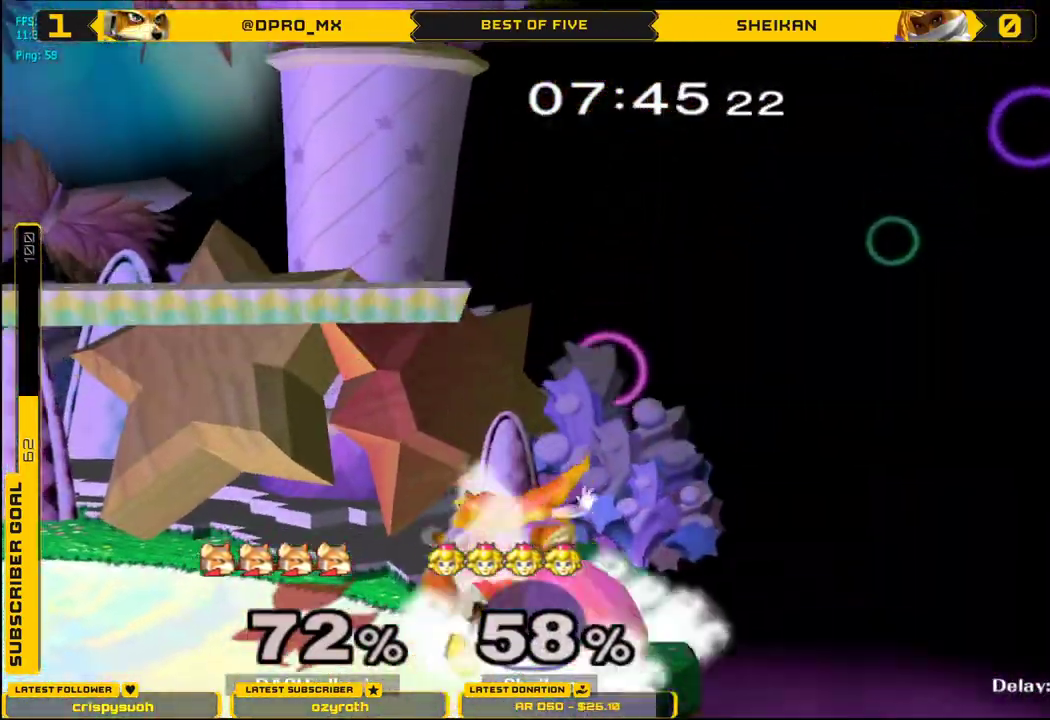
{"buttons": ["L1"], "left_stick": "up-left", "right_stick": "center", "events": [[34, "L1", "down"], [251, "A", "down"], [334, "A", "up"], [501, "left_stick", "up-left"]]}
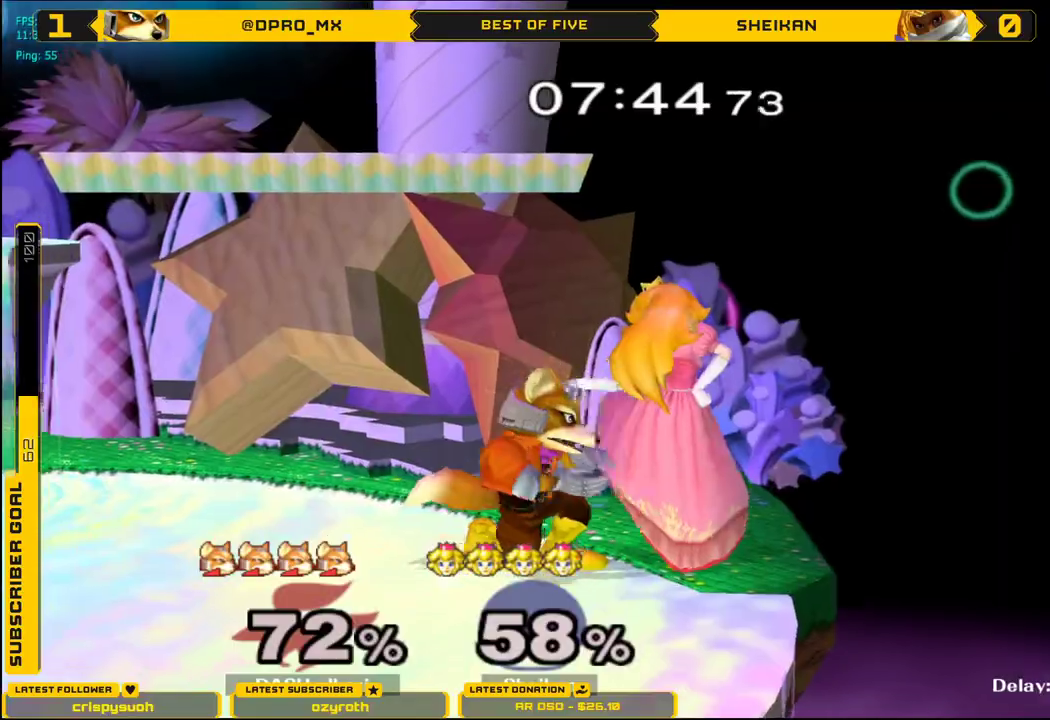
{"buttons": ["B", "L1"], "left_stick": "left", "right_stick": "up", "events": [[183, "L1", "up"], [200, "B", "down"], [217, "A", "down"], [217, "X", "down"], [217, "left_stick", "left"], [250, "B", "up"], [284, "L1", "down"], [317, "B", "down"], [334, "A", "up"], [334, "X", "up"], [334, "right_stick", "up-left"], [384, "L1", "up"], [417, "B", "up"], [417, "X", "down"], [434, "A", "down"], [467, "L1", "down"], [467, "right_stick", "up"], [500, "A", "up"], [500, "B", "down"], [500, "X", "up"]]}
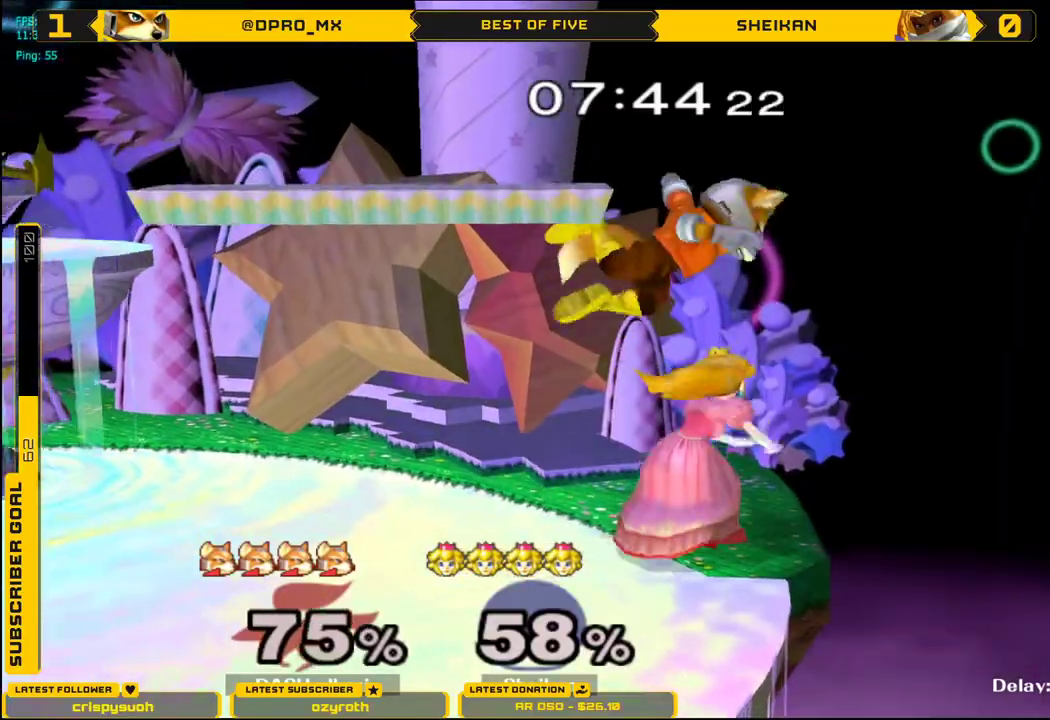
{"buttons": [], "left_stick": "left", "right_stick": "center", "events": [[50, "L1", "up"], [67, "X", "down"], [84, "A", "down"], [84, "B", "up"], [151, "L1", "down"], [167, "B", "down"], [184, "A", "up"], [184, "X", "up"], [234, "L1", "up"], [251, "right_stick", "center"], [301, "B", "up"]]}
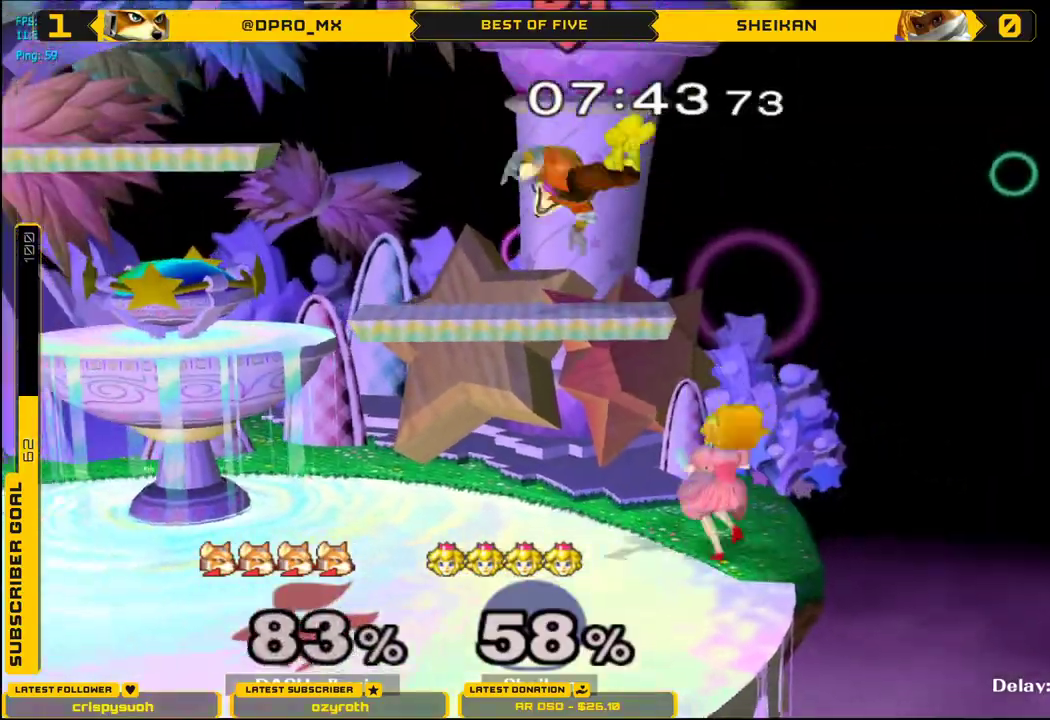
{"buttons": ["L1"], "left_stick": "right", "right_stick": "center", "events": [[183, "L1", "down"], [217, "left_stick", "right"]]}
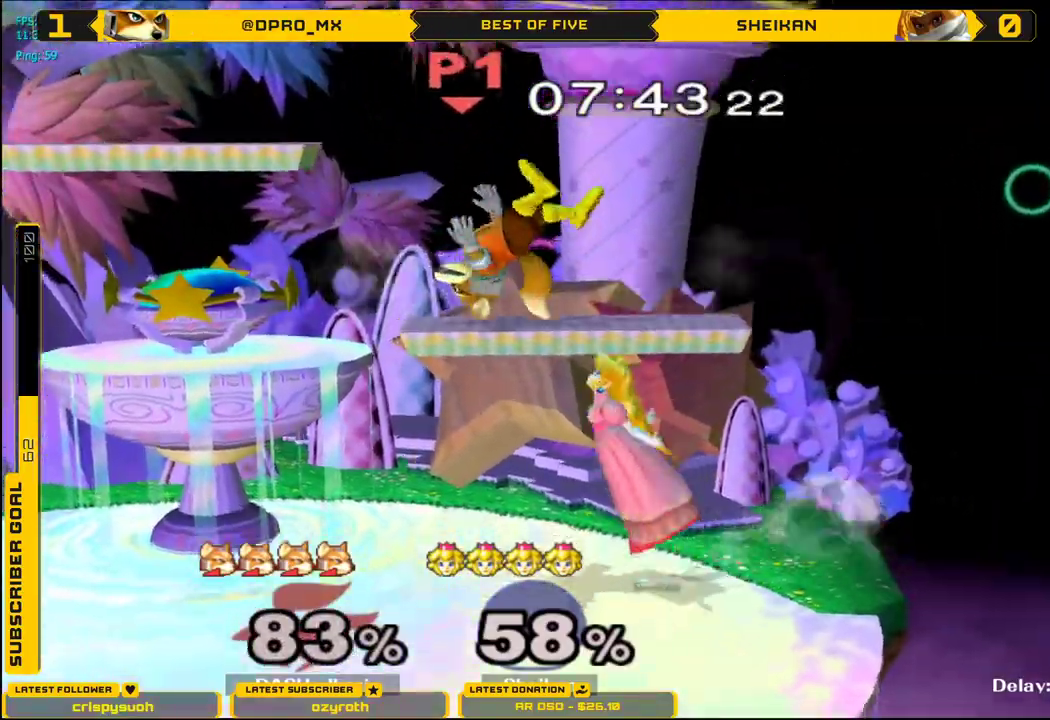
{"buttons": [], "left_stick": "up-left", "right_stick": "center", "events": [[201, "Z", "down"], [251, "L1", "up"], [367, "left_stick", "up-left"], [451, "Z", "up"]]}
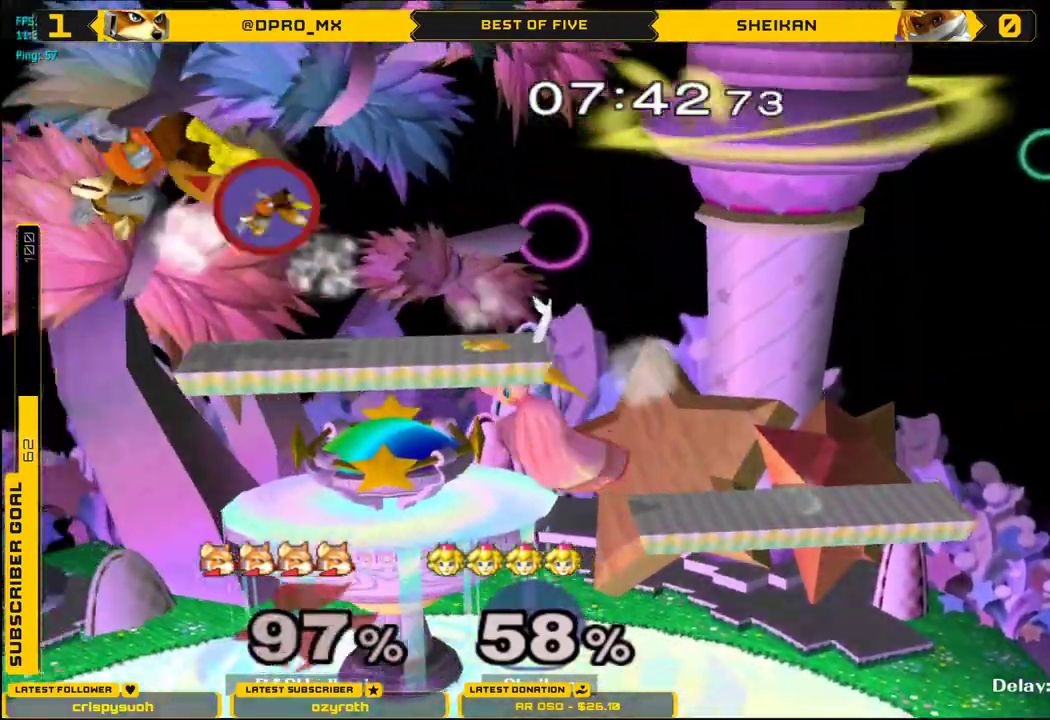
{"buttons": [], "left_stick": "right", "right_stick": "center", "events": [[83, "left_stick", "center"], [317, "left_stick", "right"]]}
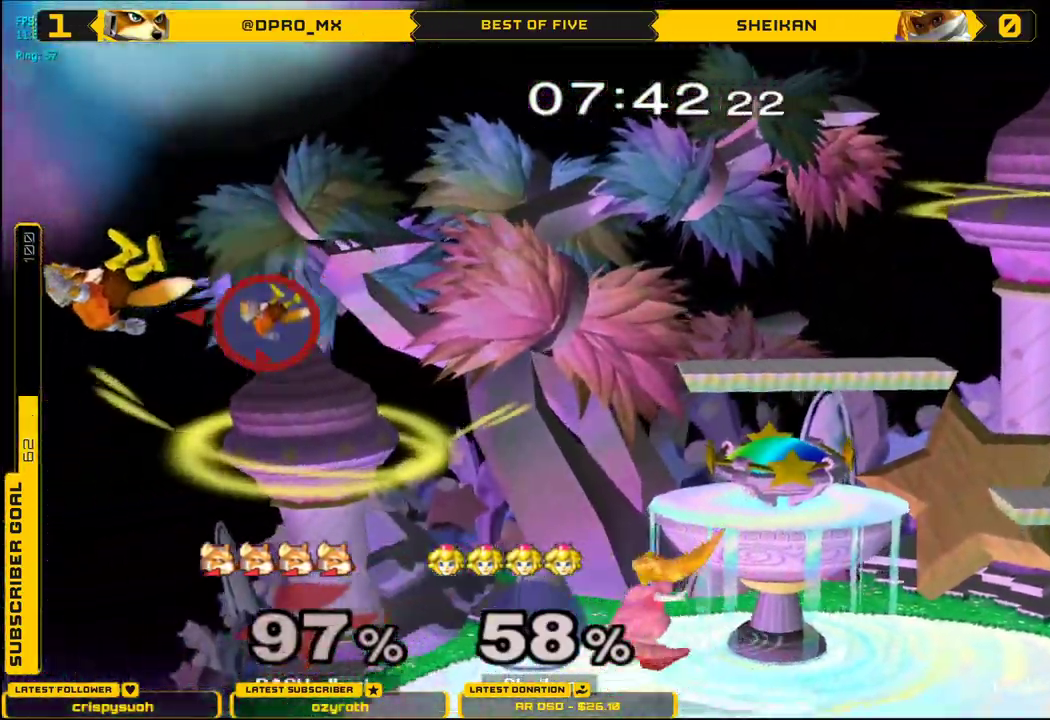
{"buttons": ["X"], "left_stick": "right", "right_stick": "center", "events": [[117, "B", "down"], [134, "B", "up"], [217, "X", "down"], [284, "X", "up"], [351, "X", "down"]]}
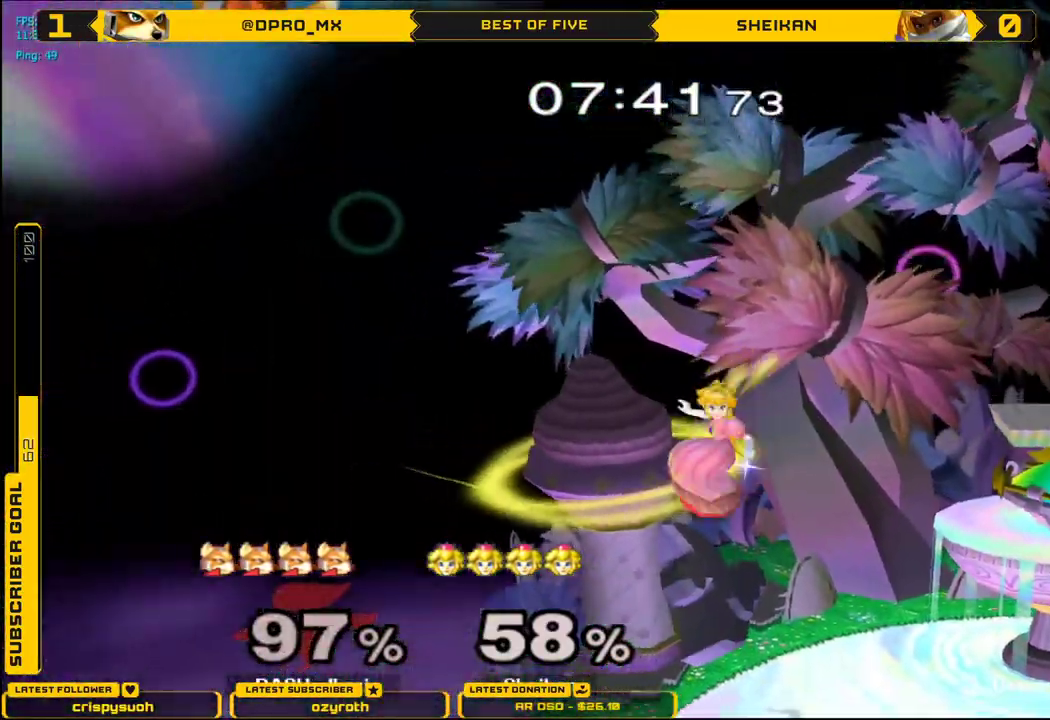
{"buttons": ["B", "X"], "left_stick": "right", "right_stick": "center", "events": [[150, "left_stick", "up-right"], [217, "B", "down"], [384, "left_stick", "right"]]}
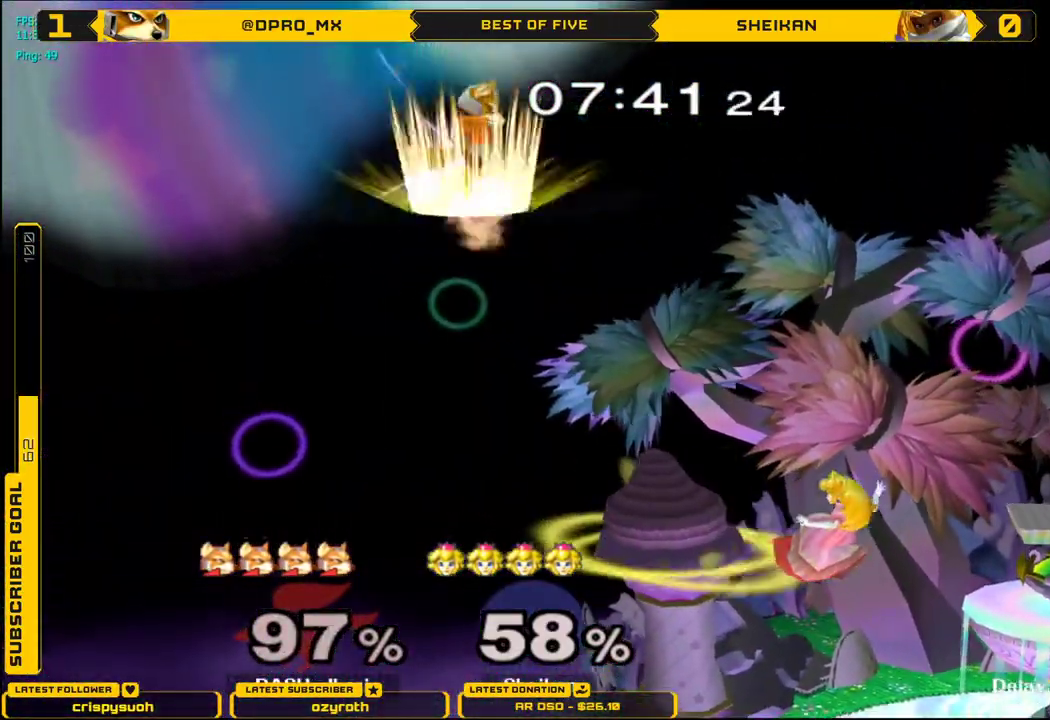
{"buttons": ["B", "X"], "left_stick": "right", "right_stick": "center", "events": []}
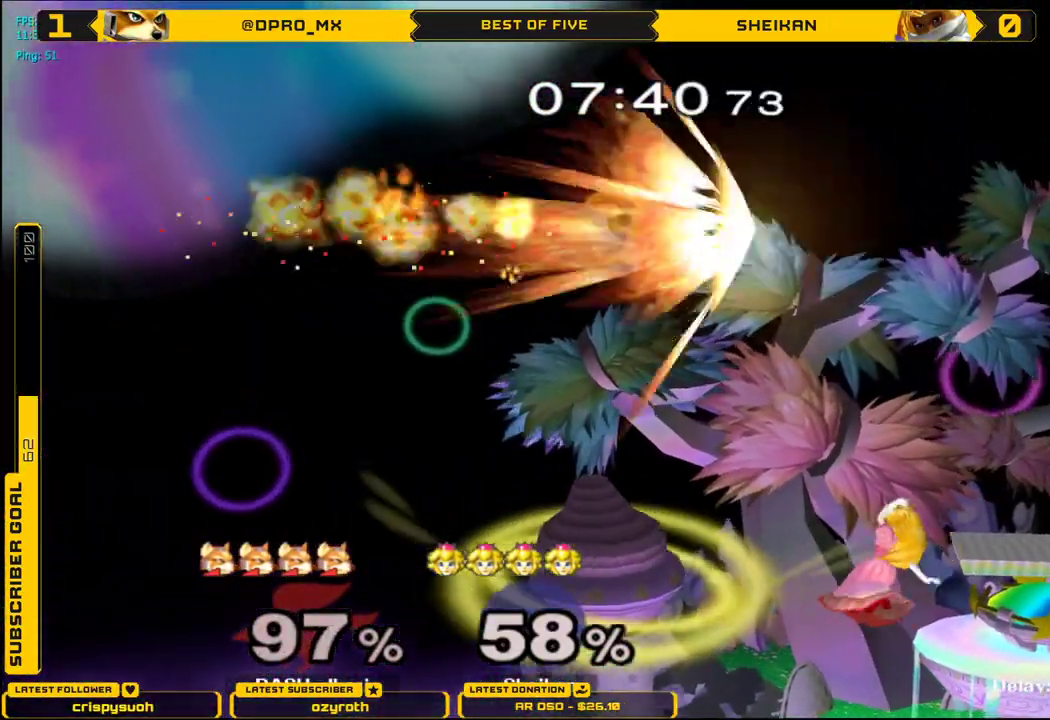
{"buttons": [], "left_stick": "down", "right_stick": "center", "events": [[150, "B", "up"], [150, "left_stick", "left"], [167, "X", "up"], [317, "left_stick", "up-left"], [467, "left_stick", "down"]]}
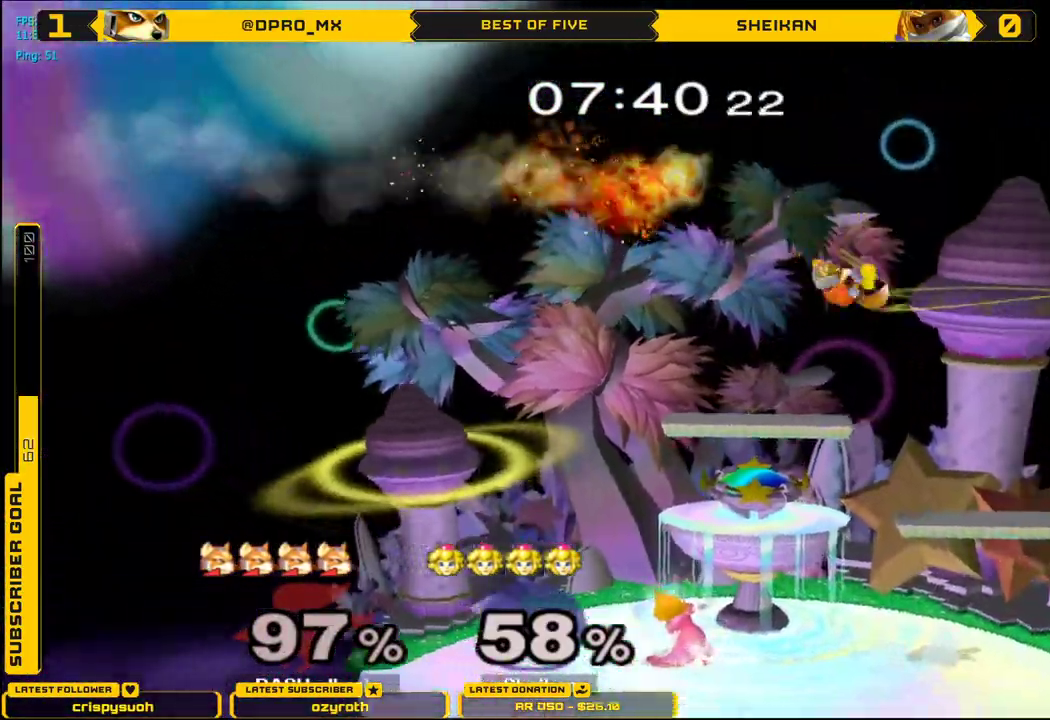
{"buttons": ["L1"], "left_stick": "left", "right_stick": "center", "events": [[67, "L1", "down"], [101, "left_stick", "left"]]}
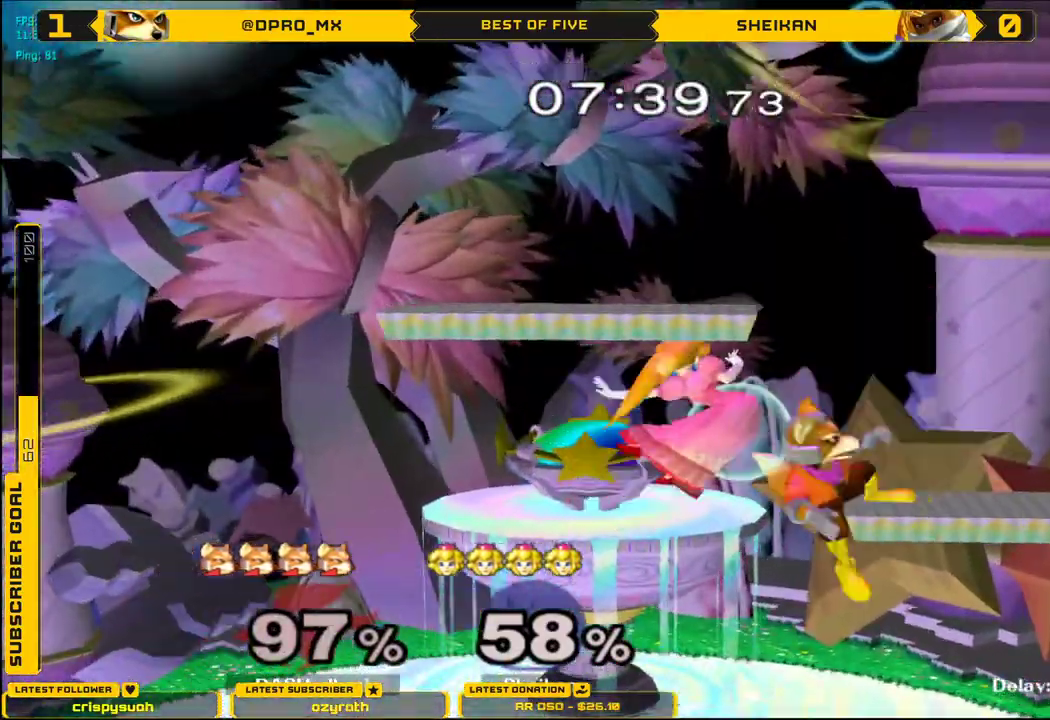
{"buttons": ["L1"], "left_stick": "left", "right_stick": "center", "events": [[217, "left_stick", "down-left"], [233, "right_stick", "left"], [284, "right_stick", "center"], [317, "left_stick", "left"]]}
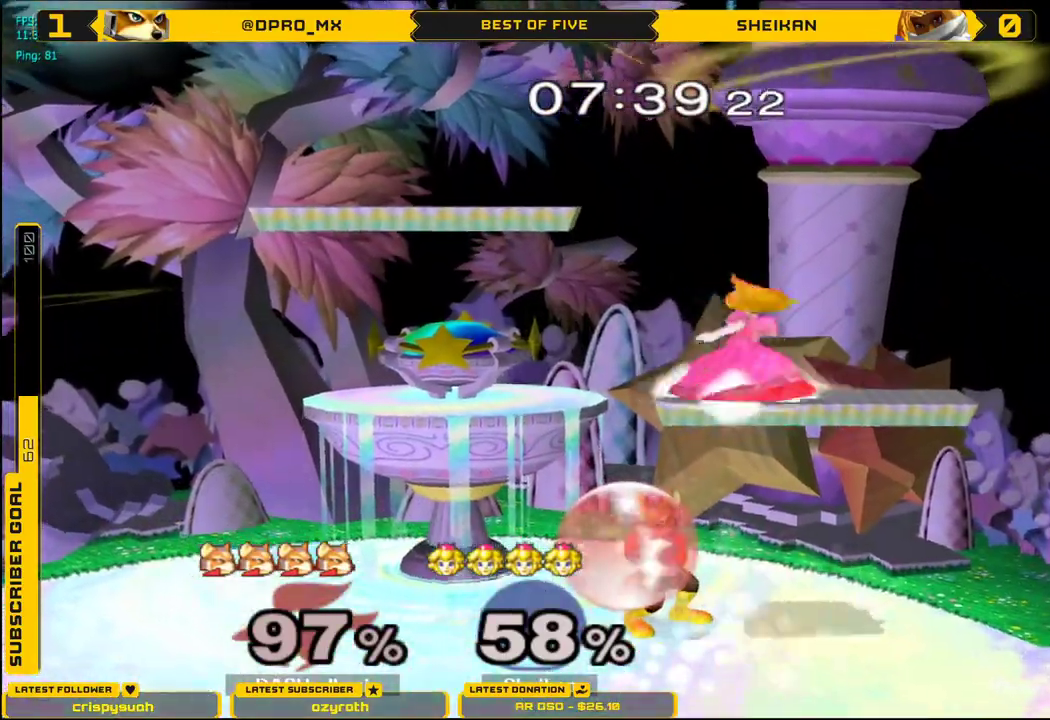
{"buttons": ["L1"], "left_stick": "right", "right_stick": "up", "events": [[418, "left_stick", "center"], [434, "X", "down"], [451, "X", "up"], [484, "right_stick", "up"], [501, "left_stick", "right"]]}
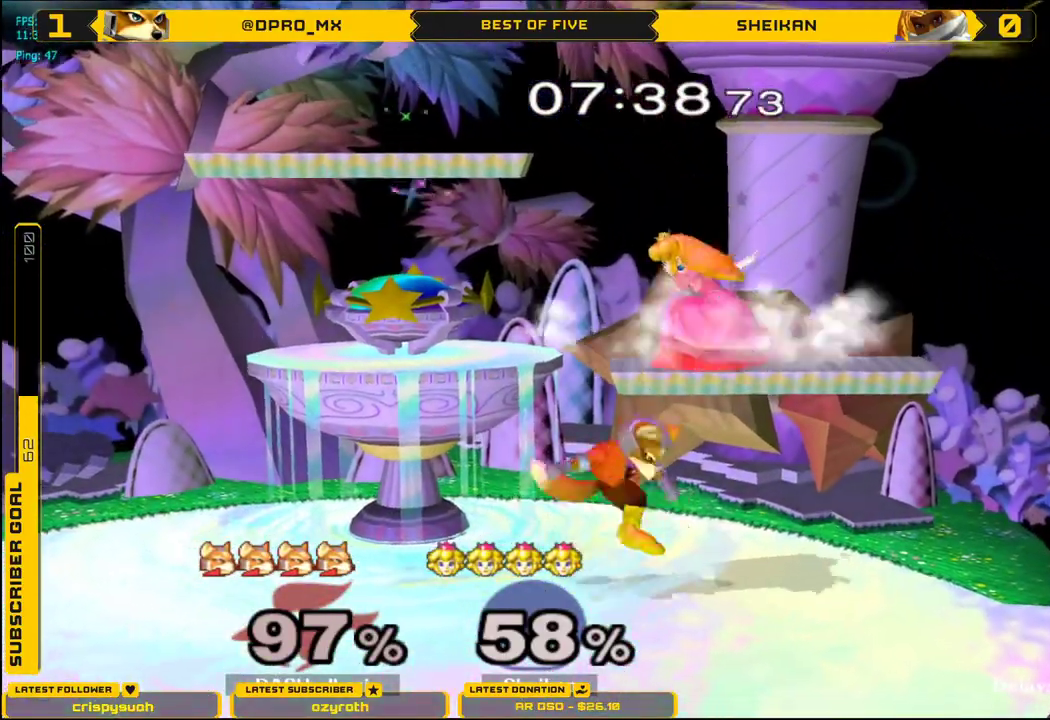
{"buttons": [], "left_stick": "down", "right_stick": "center", "events": [[50, "right_stick", "center"], [100, "L1", "up"], [217, "left_stick", "up"], [367, "left_stick", "down"], [384, "L1", "down"], [484, "L1", "up"]]}
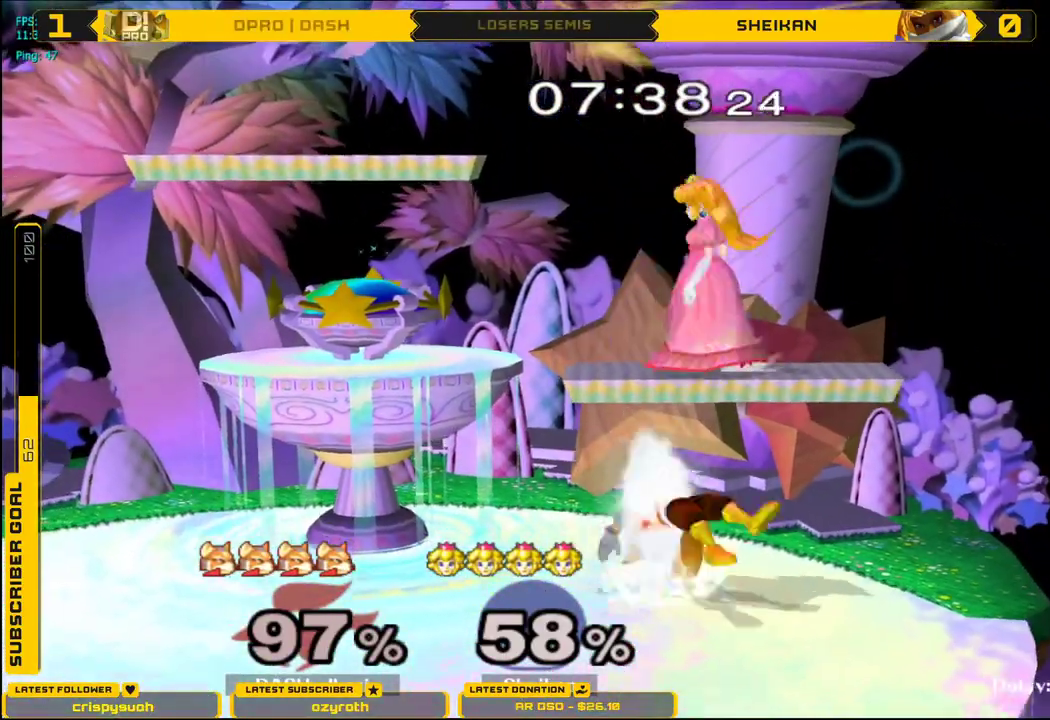
{"buttons": [], "left_stick": "center", "right_stick": "center", "events": [[184, "X", "down"], [201, "X", "up"], [234, "right_stick", "up"], [284, "right_stick", "center"], [401, "left_stick", "left"], [451, "left_stick", "center"]]}
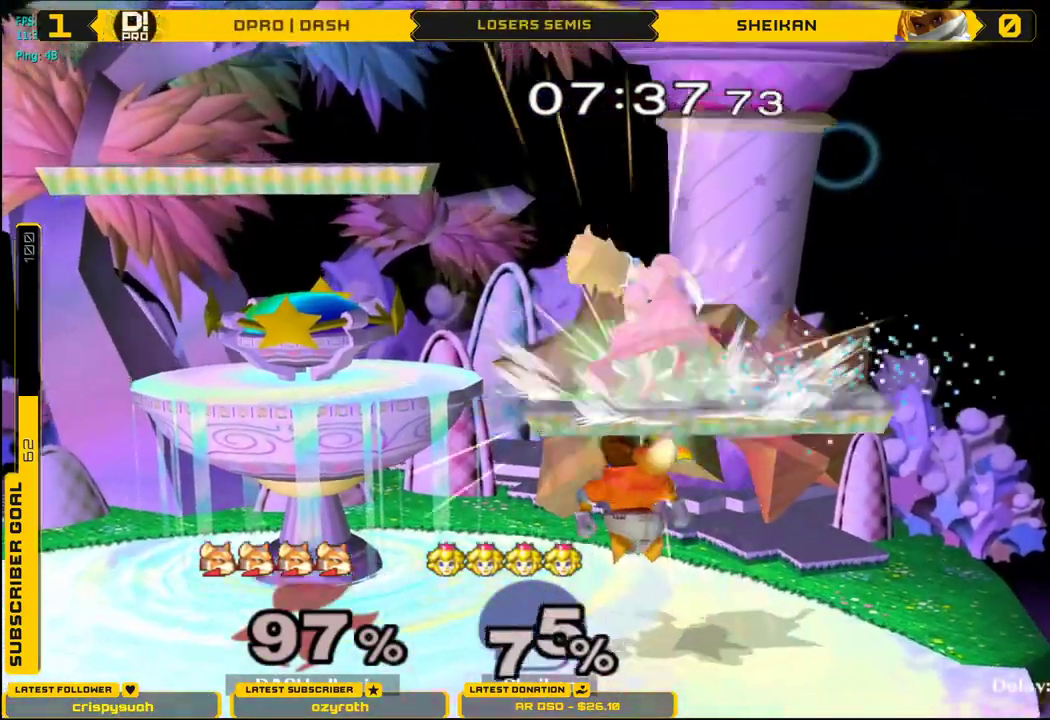
{"buttons": [], "left_stick": "center", "right_stick": "center", "events": [[50, "left_stick", "up-right"], [133, "left_stick", "down"], [150, "L1", "down"], [267, "L1", "up"], [284, "left_stick", "center"]]}
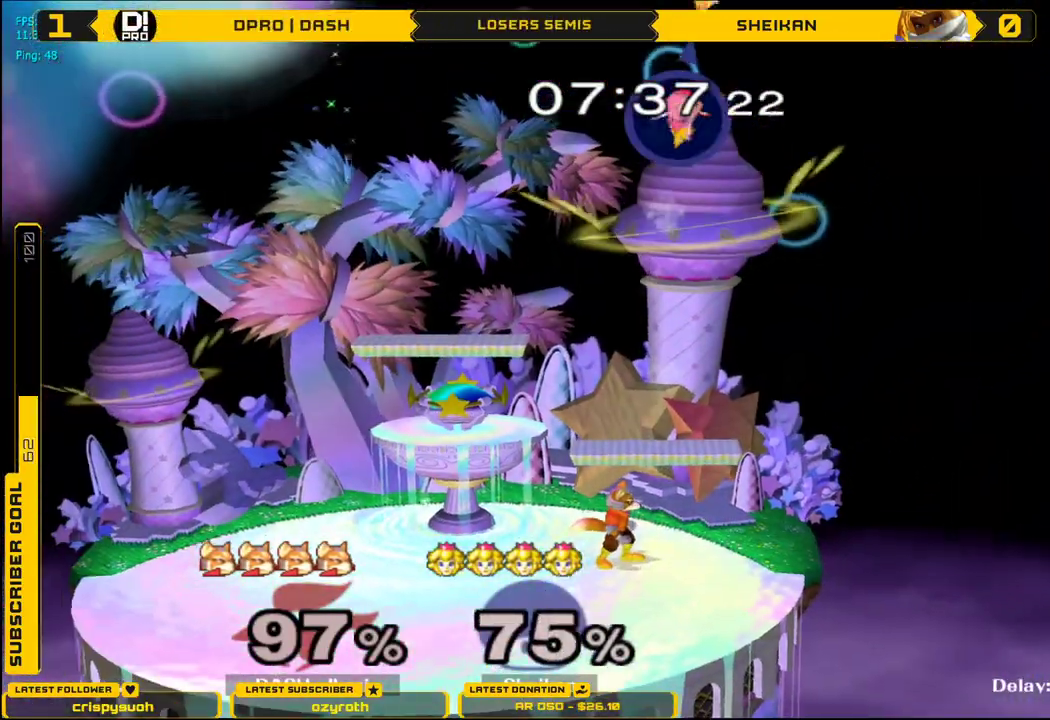
{"buttons": ["L1"], "left_stick": "center", "right_stick": "center", "events": [[167, "X", "down"], [401, "left_stick", "down"], [418, "L1", "down"], [468, "X", "up"], [501, "left_stick", "center"]]}
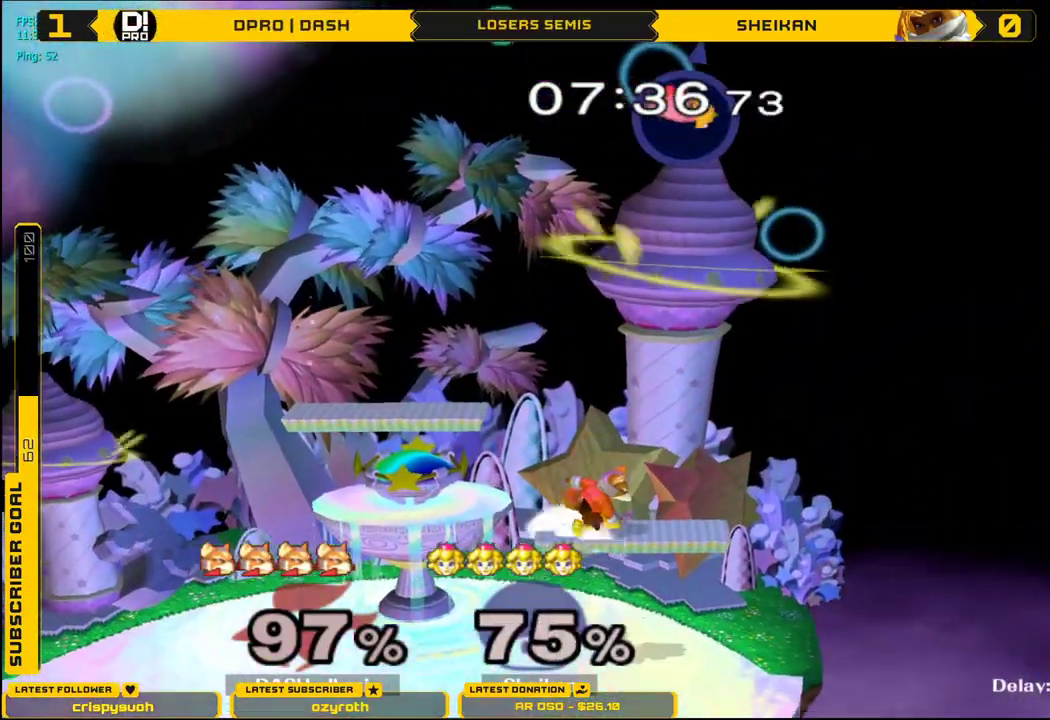
{"buttons": ["X"], "left_stick": "right", "right_stick": "up", "events": [[50, "L1", "up"], [183, "left_stick", "right"], [250, "X", "down"], [334, "X", "up"], [417, "X", "down"], [467, "right_stick", "up"]]}
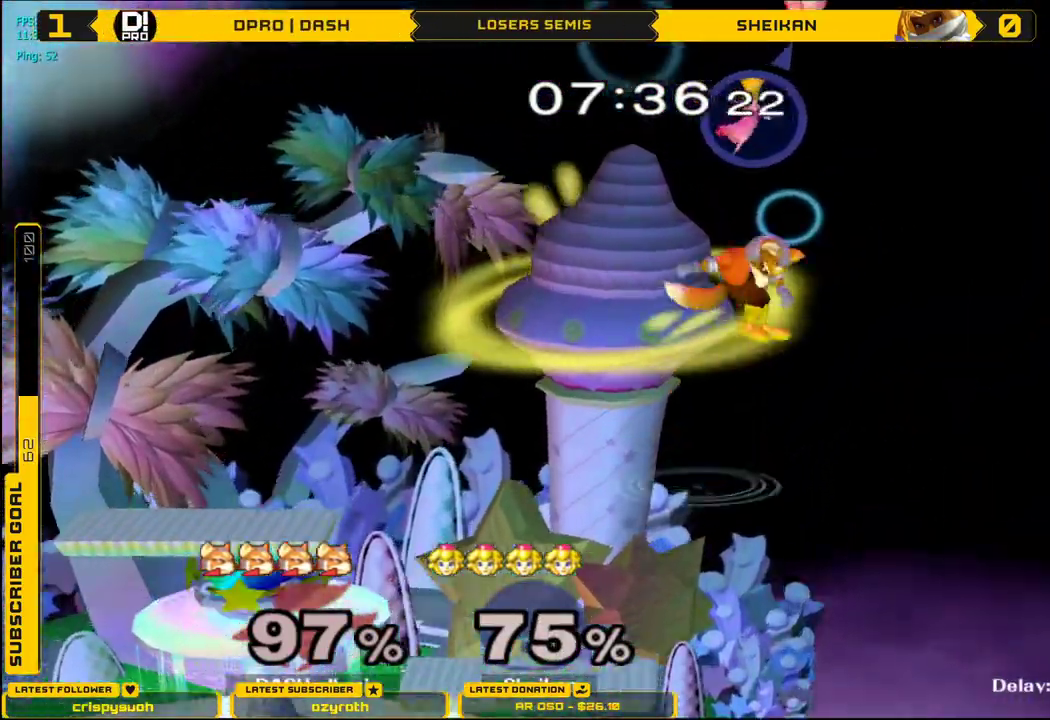
{"buttons": [], "left_stick": "down-left", "right_stick": "center", "events": [[151, "left_stick", "left"], [234, "right_stick", "center"], [267, "X", "up"], [434, "left_stick", "down-left"]]}
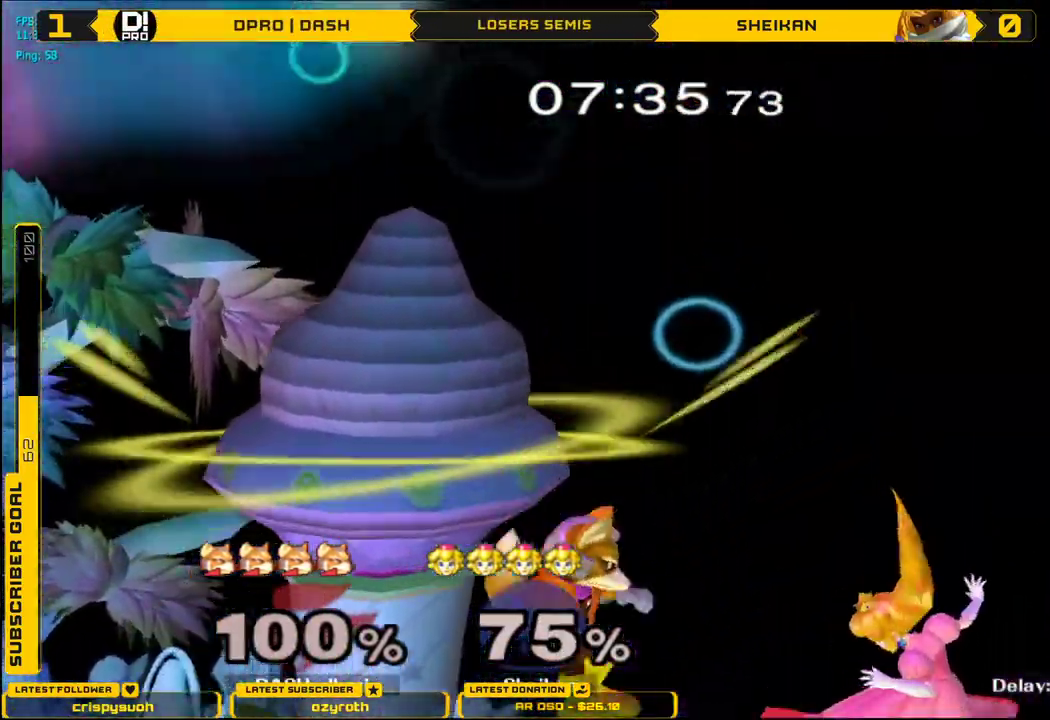
{"buttons": ["L1"], "left_stick": "left", "right_stick": "center", "events": [[334, "L1", "down"], [417, "left_stick", "left"]]}
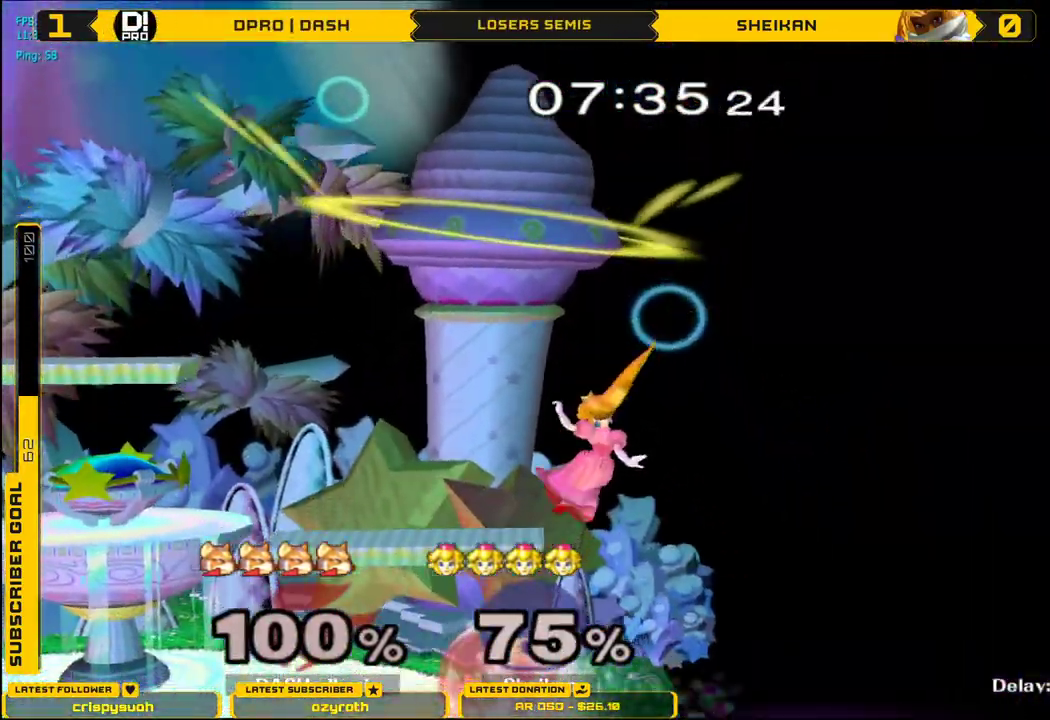
{"buttons": [], "left_stick": "left", "right_stick": "center", "events": [[101, "X", "down"], [184, "right_stick", "right"], [317, "L1", "up"], [384, "X", "up"], [384, "right_stick", "center"]]}
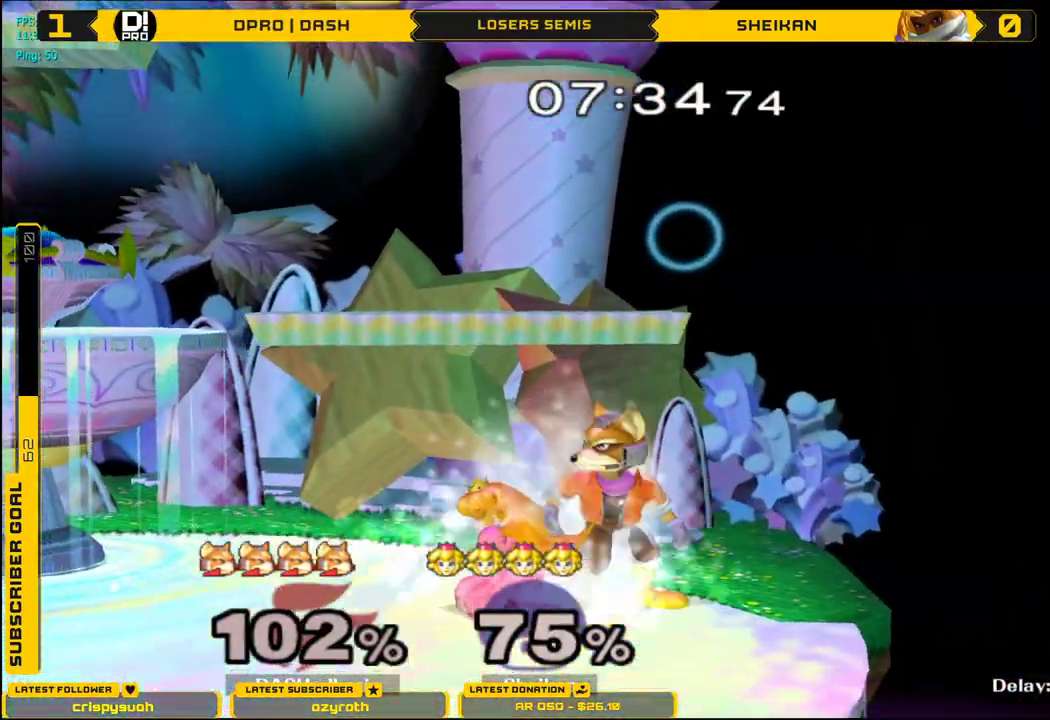
{"buttons": [], "left_stick": "left", "right_stick": "center", "events": [[217, "A", "down"], [267, "left_stick", "center"], [350, "A", "up"], [450, "left_stick", "left"]]}